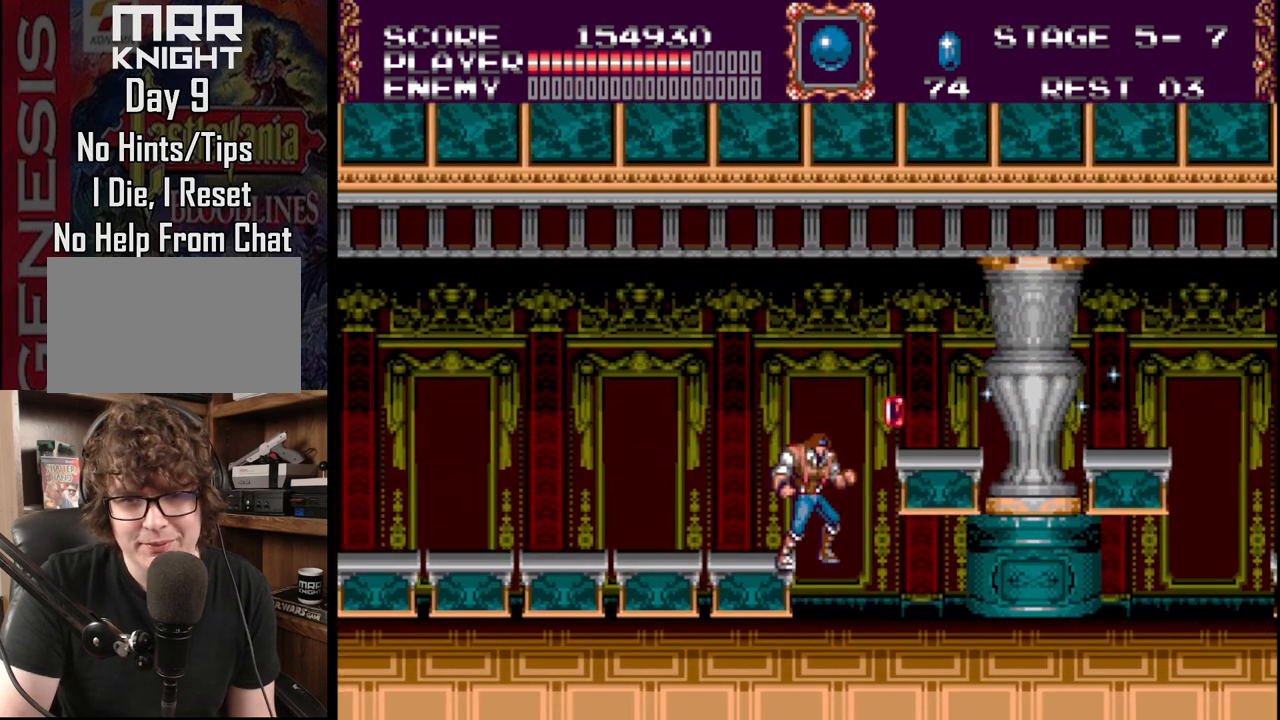
Gameplay with a controller (Xbox layout); each line is a JSON object with the inputs held at the frame after it. "events" lists button and stick changes between this image and that frame as [ms after this image, input, new state], when the widget could be followed in between. Not read: L1 L2 L3 R1 R2 R3.
{"buttons": ["DPAD_RIGHT"], "events": [[383, "DPAD_RIGHT", "down"]]}
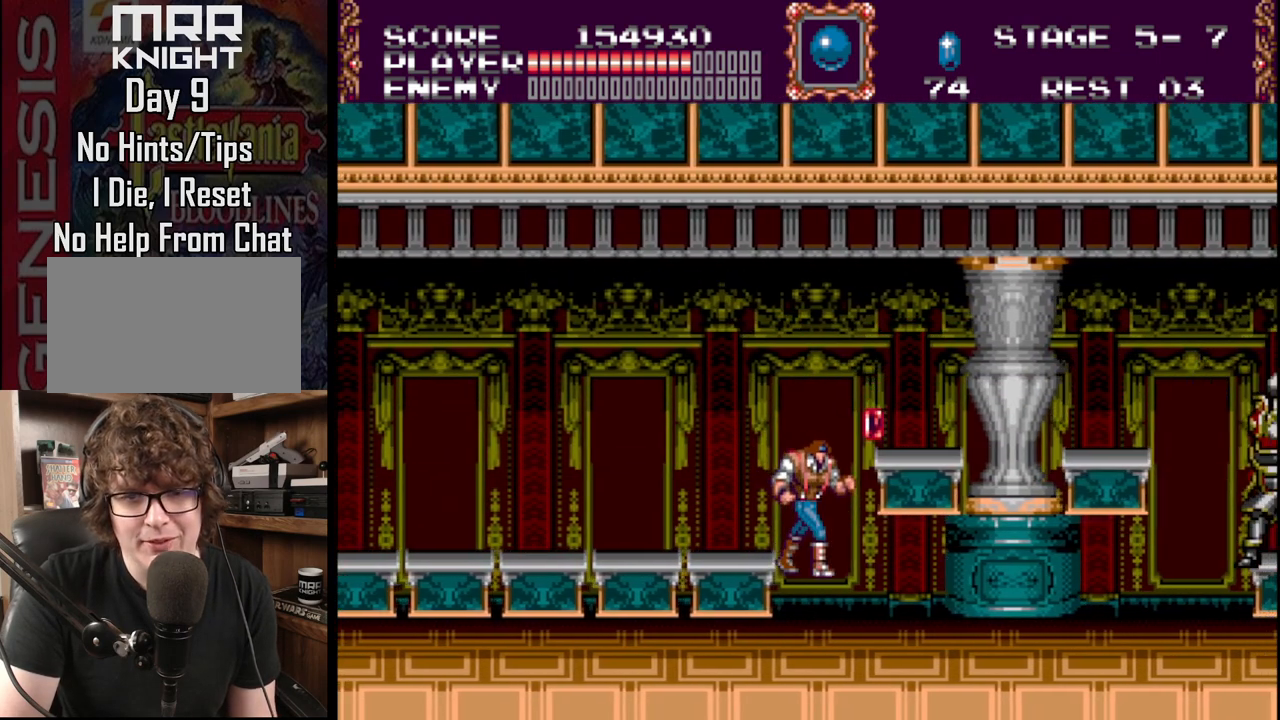
{"buttons": ["B"], "events": [[233, "DPAD_RIGHT", "up"], [433, "B", "down"]]}
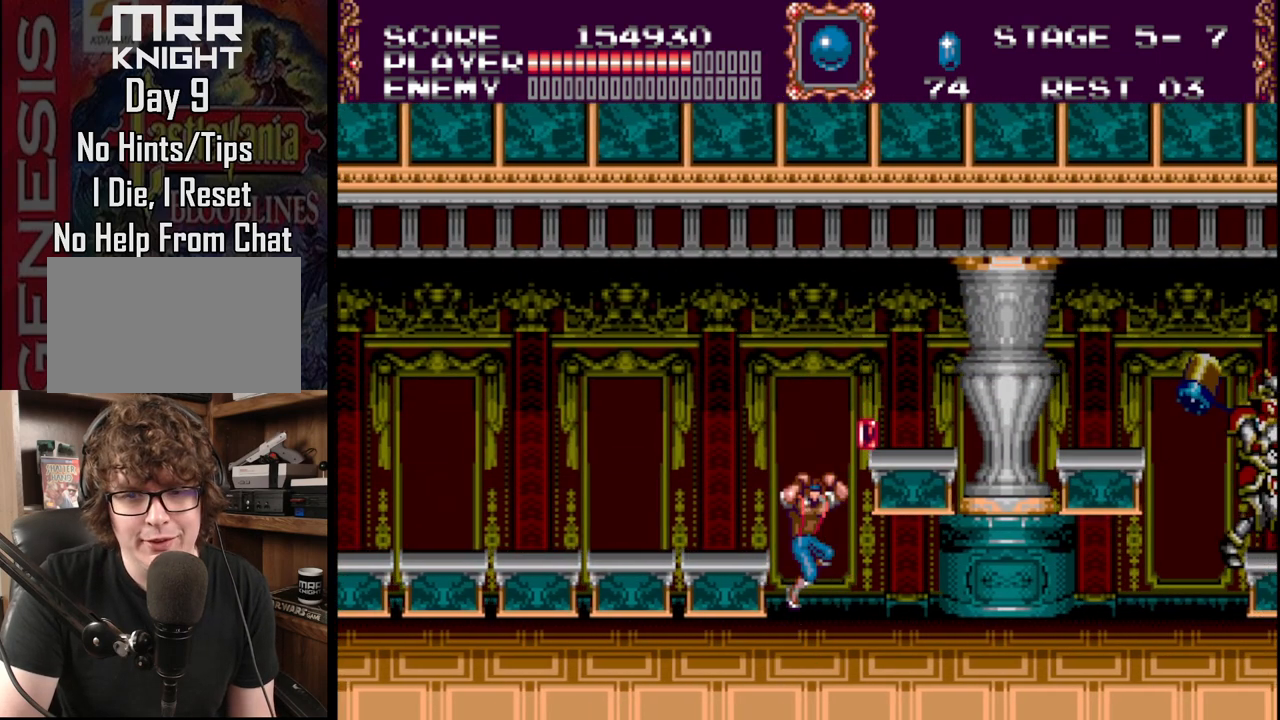
{"buttons": [], "events": [[33, "A", "down"], [350, "B", "up"], [400, "A", "up"]]}
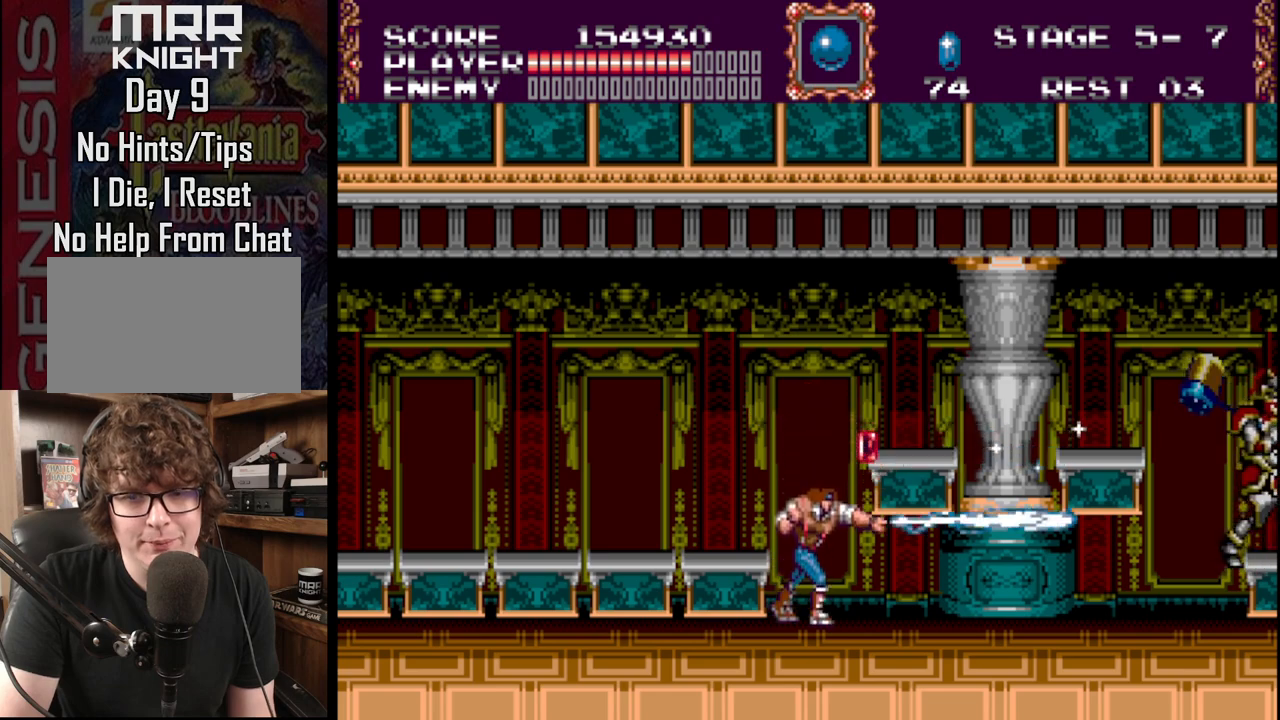
{"buttons": ["DPAD_LEFT"], "events": [[100, "DPAD_LEFT", "down"], [133, "B", "down"], [283, "B", "up"]]}
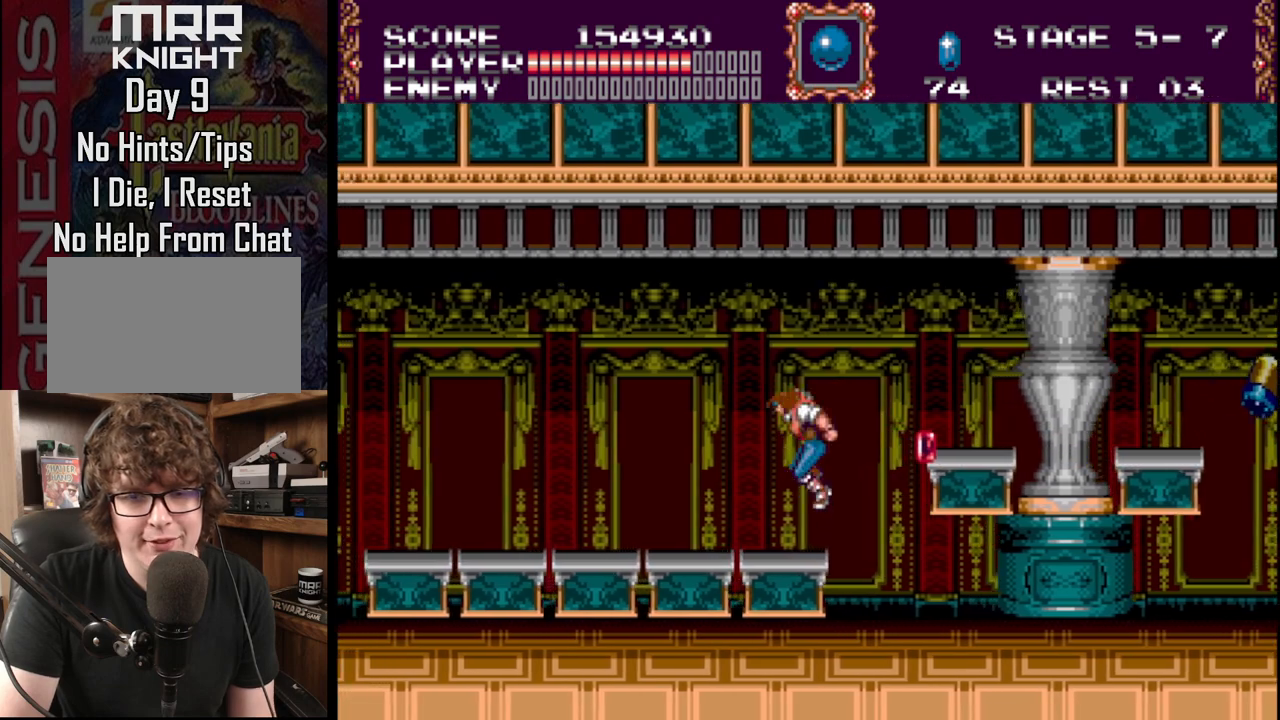
{"buttons": ["B", "DPAD_RIGHT"], "events": [[217, "DPAD_LEFT", "up"], [333, "DPAD_RIGHT", "down"], [450, "B", "down"]]}
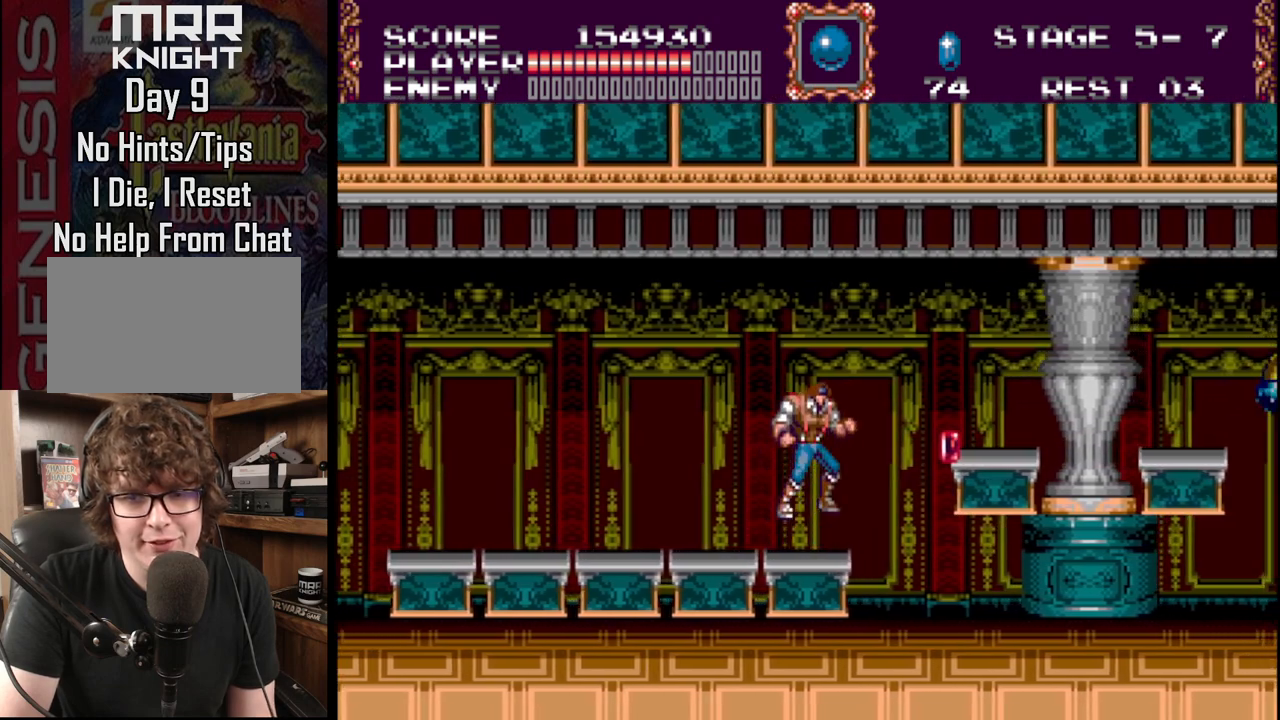
{"buttons": [], "events": [[183, "B", "up"], [450, "DPAD_RIGHT", "up"]]}
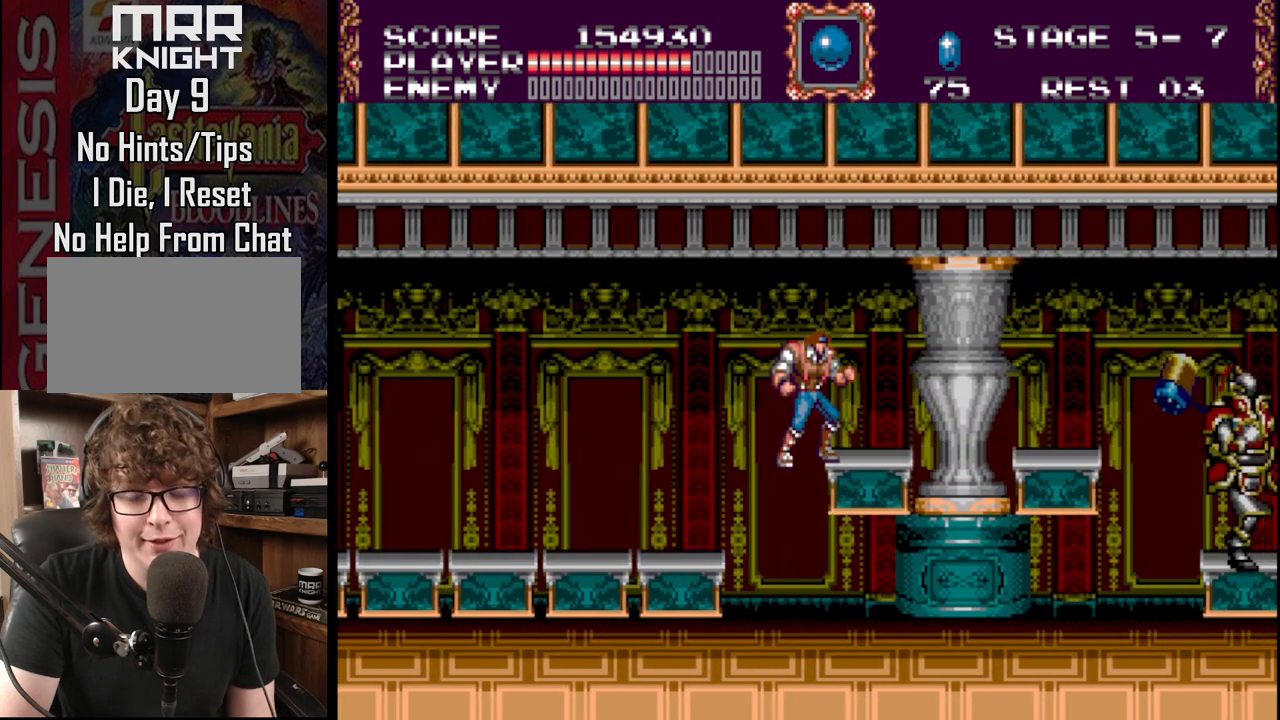
{"buttons": [], "events": []}
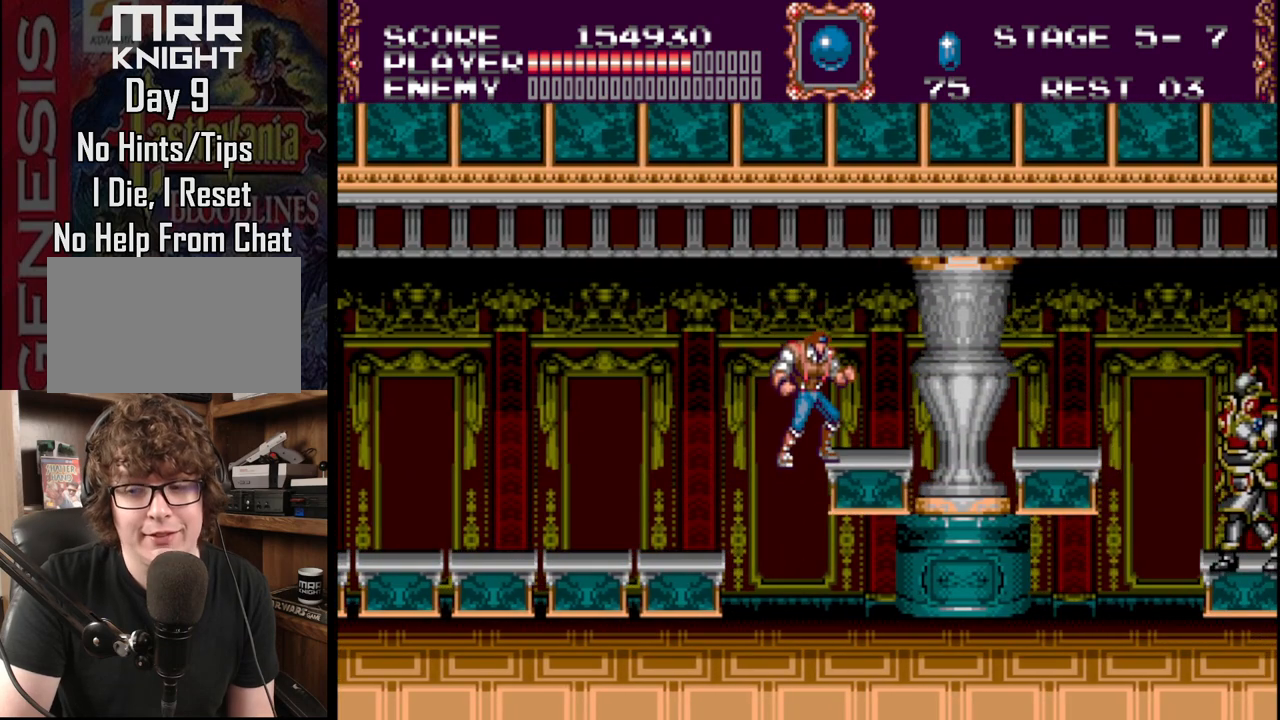
{"buttons": [], "events": []}
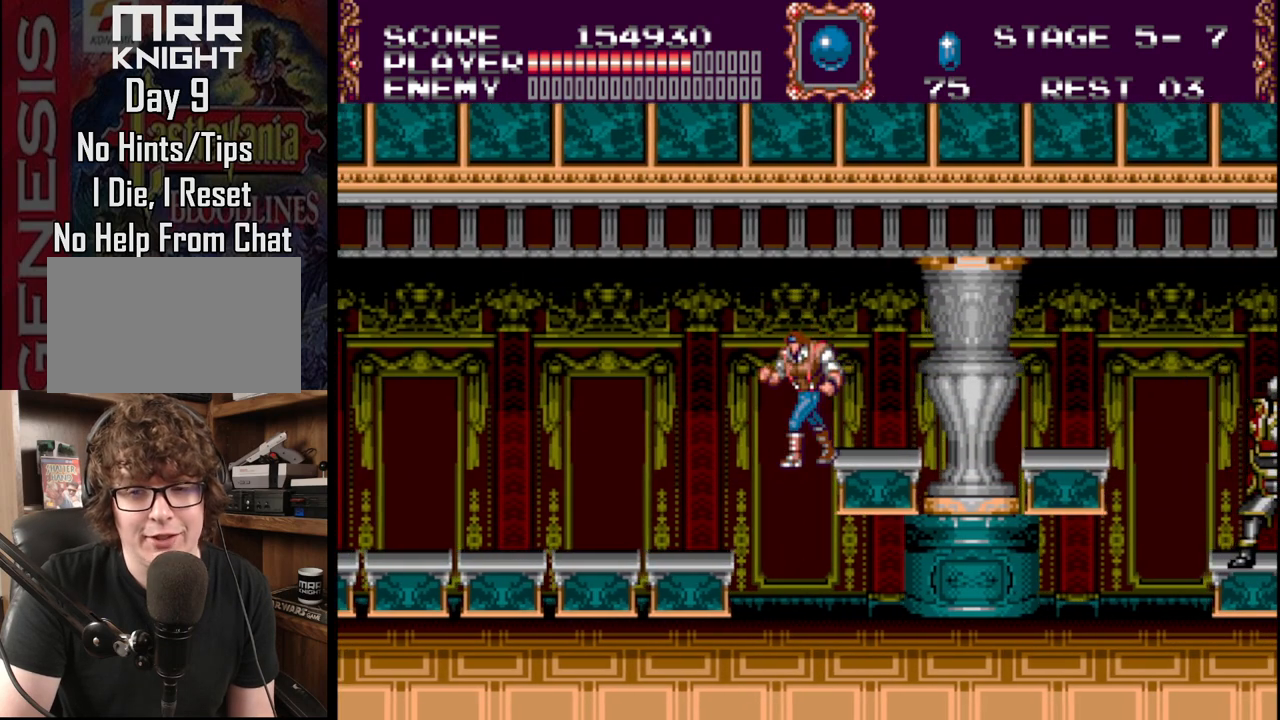
{"buttons": [], "events": [[67, "DPAD_LEFT", "down"], [250, "DPAD_LEFT", "up"]]}
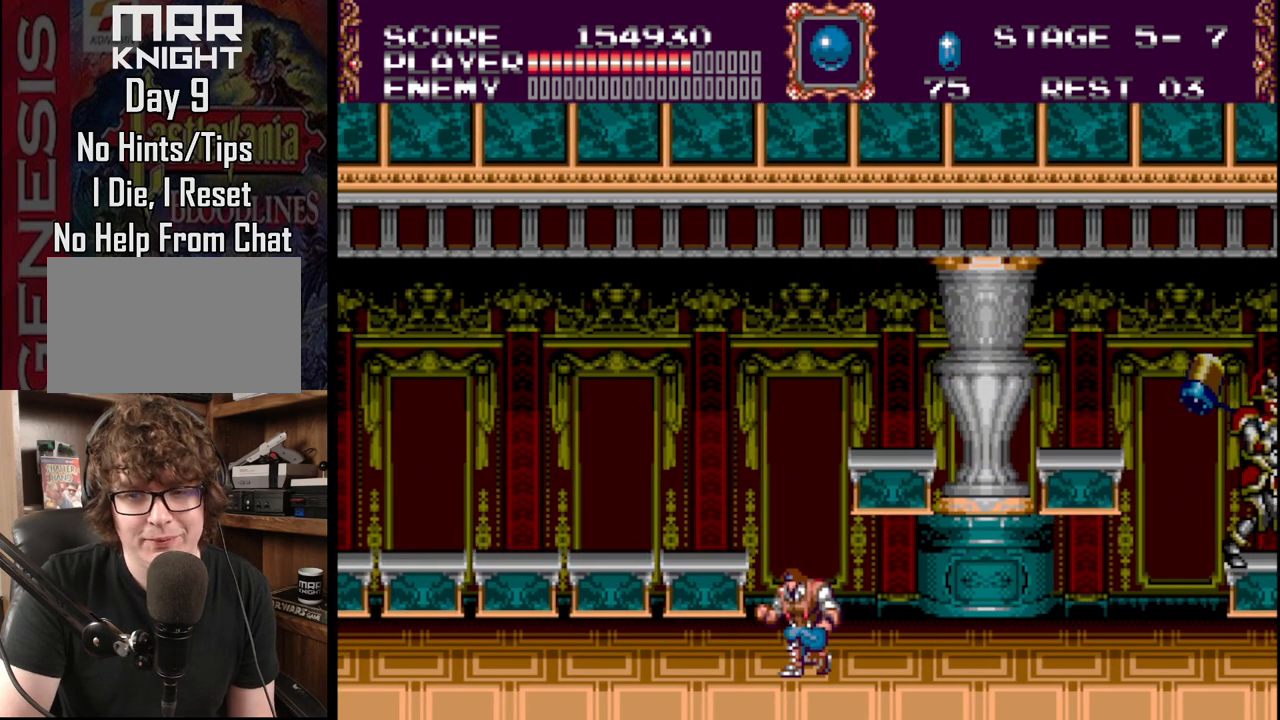
{"buttons": ["DPAD_RIGHT"], "events": [[17, "DPAD_RIGHT", "down"], [183, "DPAD_RIGHT", "up"], [300, "DPAD_RIGHT", "down"]]}
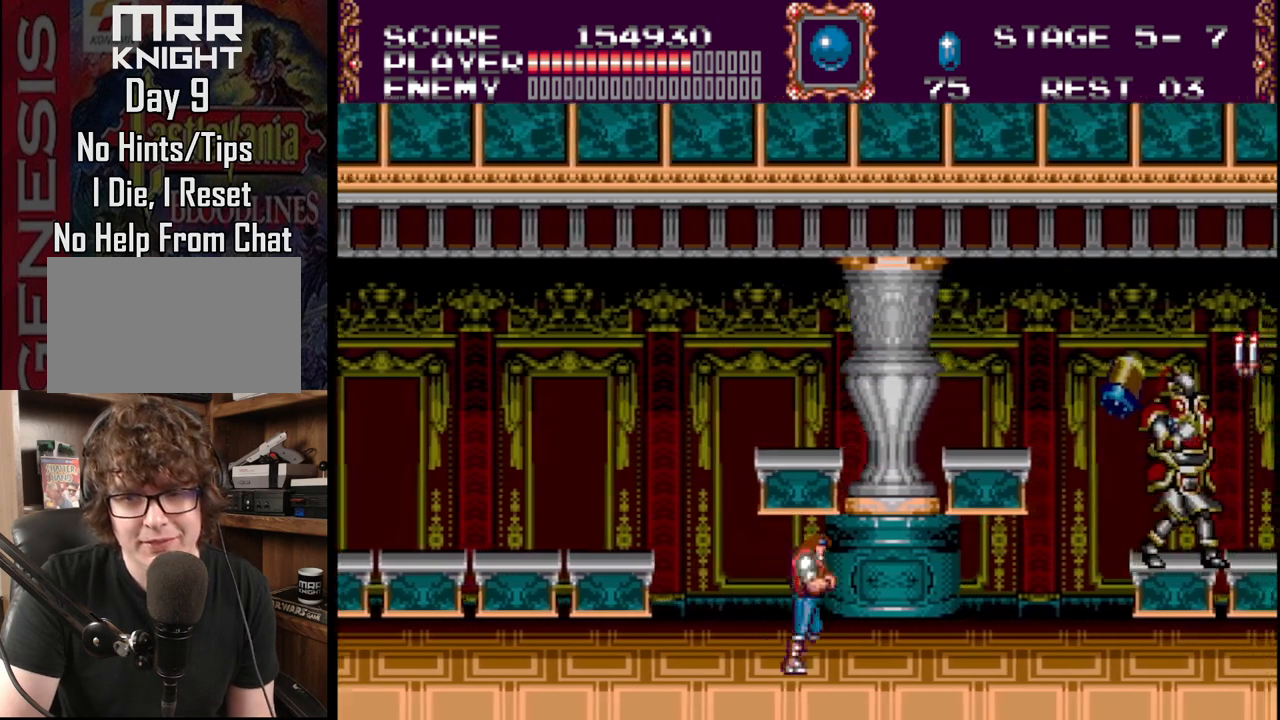
{"buttons": ["DPAD_RIGHT"], "events": []}
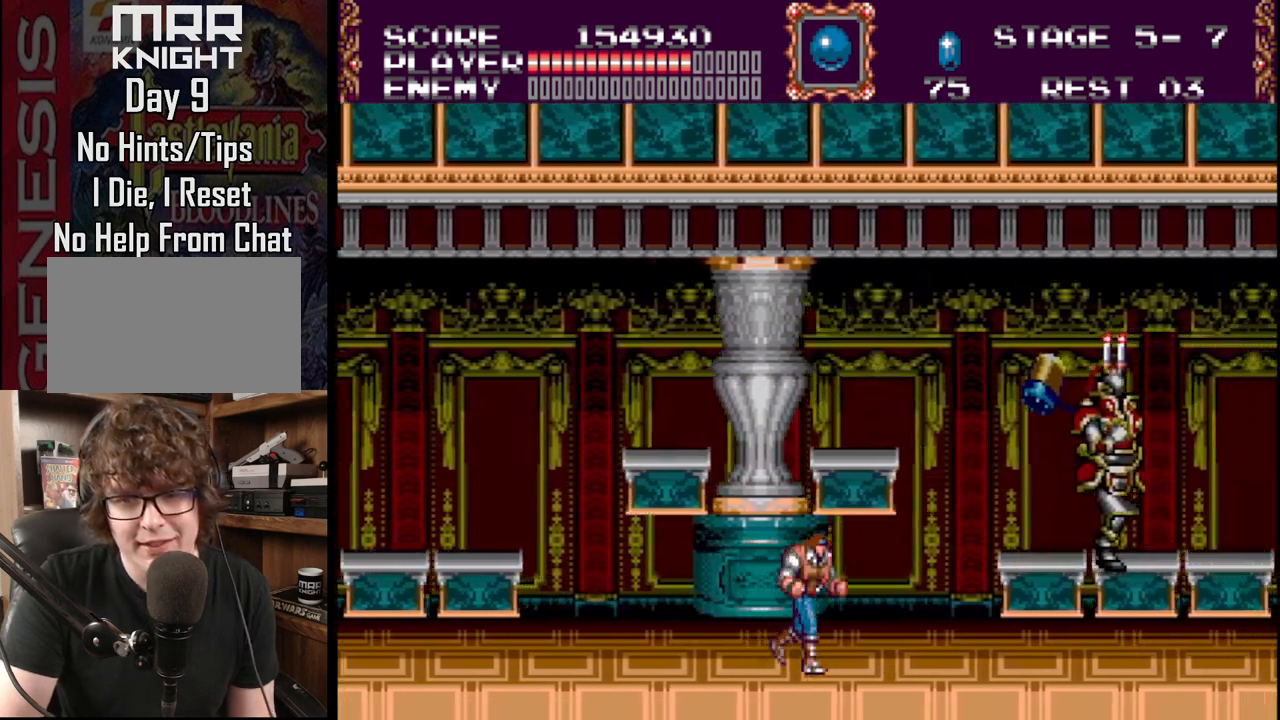
{"buttons": ["A", "DPAD_RIGHT"], "events": [[167, "A", "down"]]}
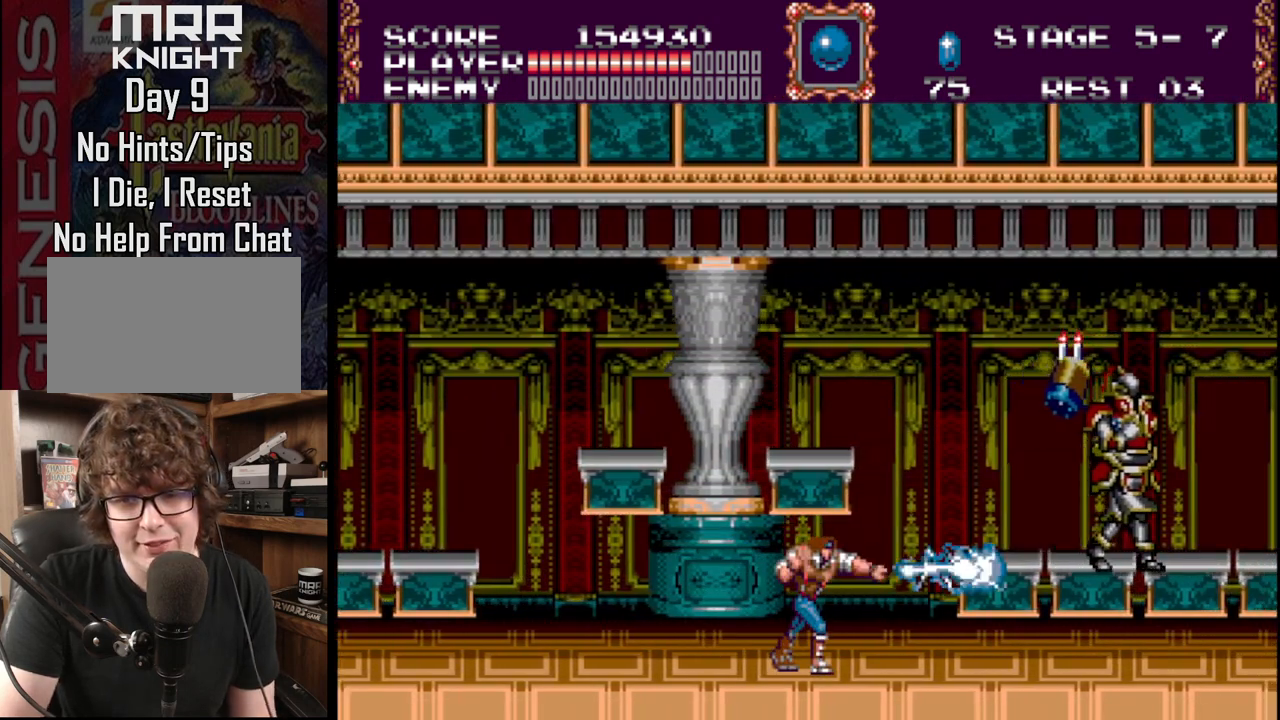
{"buttons": ["DPAD_LEFT"], "events": [[50, "DPAD_RIGHT", "up"], [183, "A", "up"], [317, "DPAD_LEFT", "down"]]}
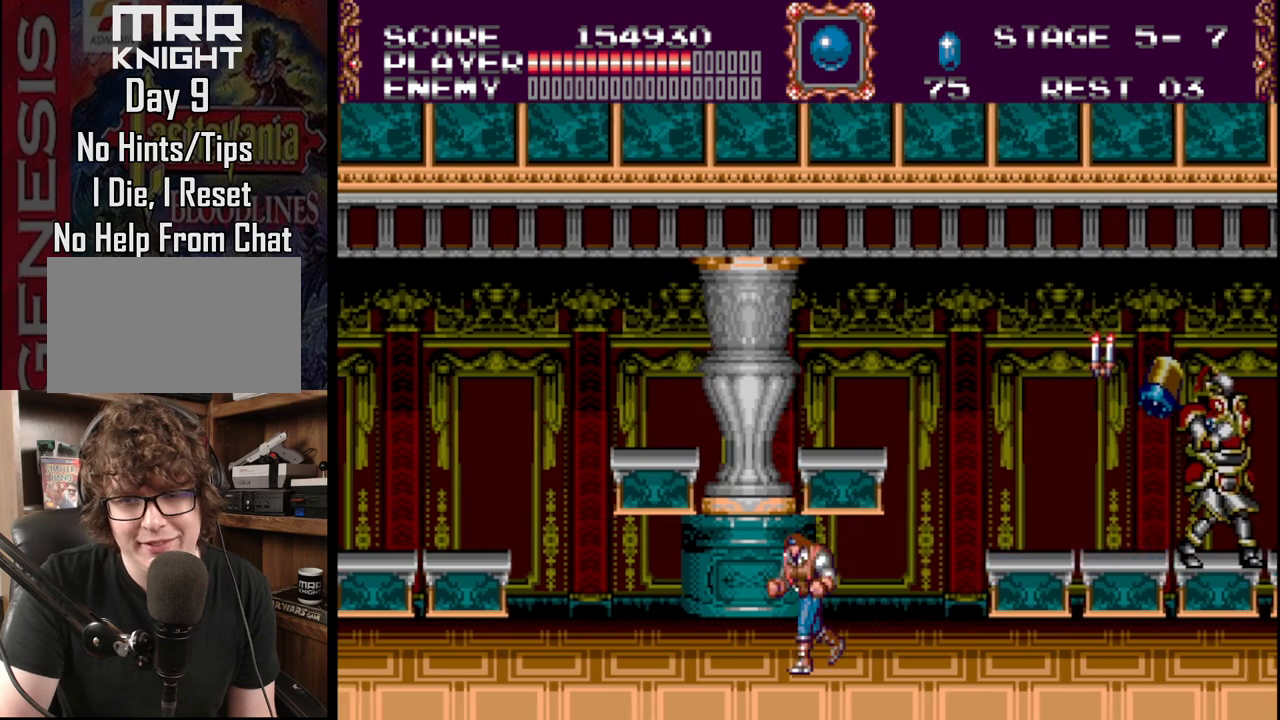
{"buttons": [], "events": [[33, "DPAD_LEFT", "up"]]}
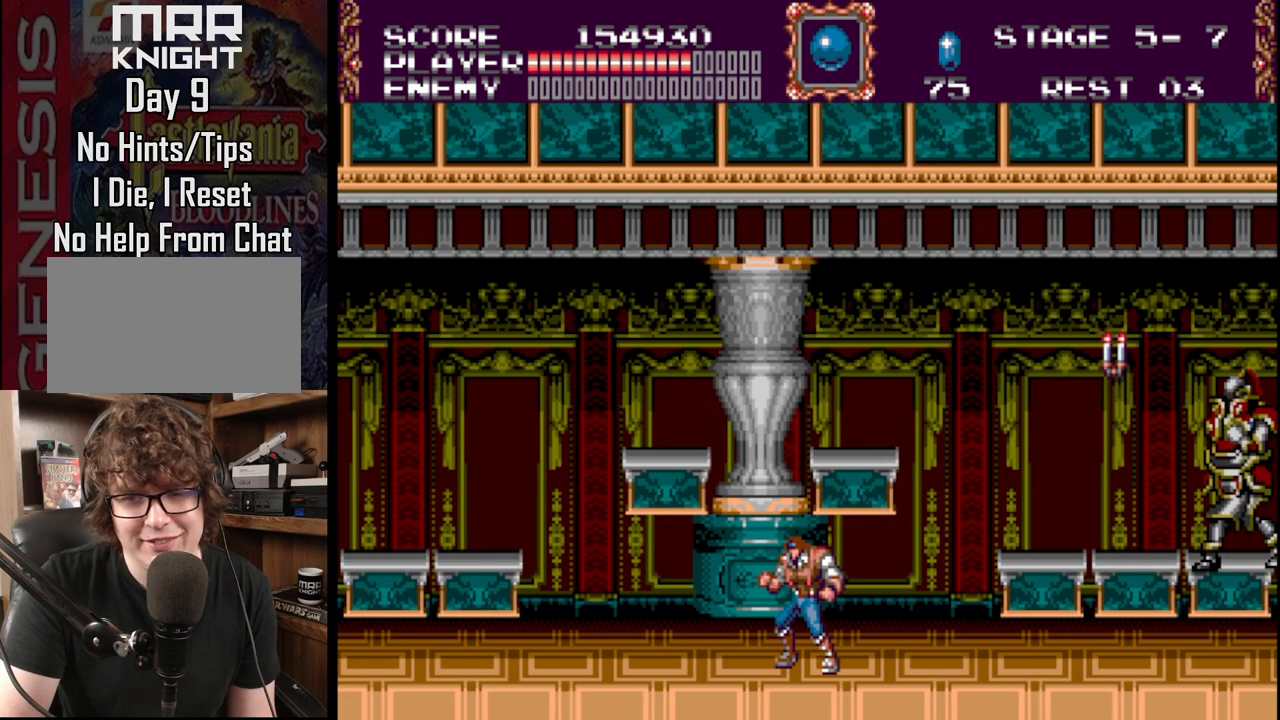
{"buttons": ["A", "DPAD_RIGHT"], "events": [[117, "DPAD_RIGHT", "down"], [350, "A", "down"]]}
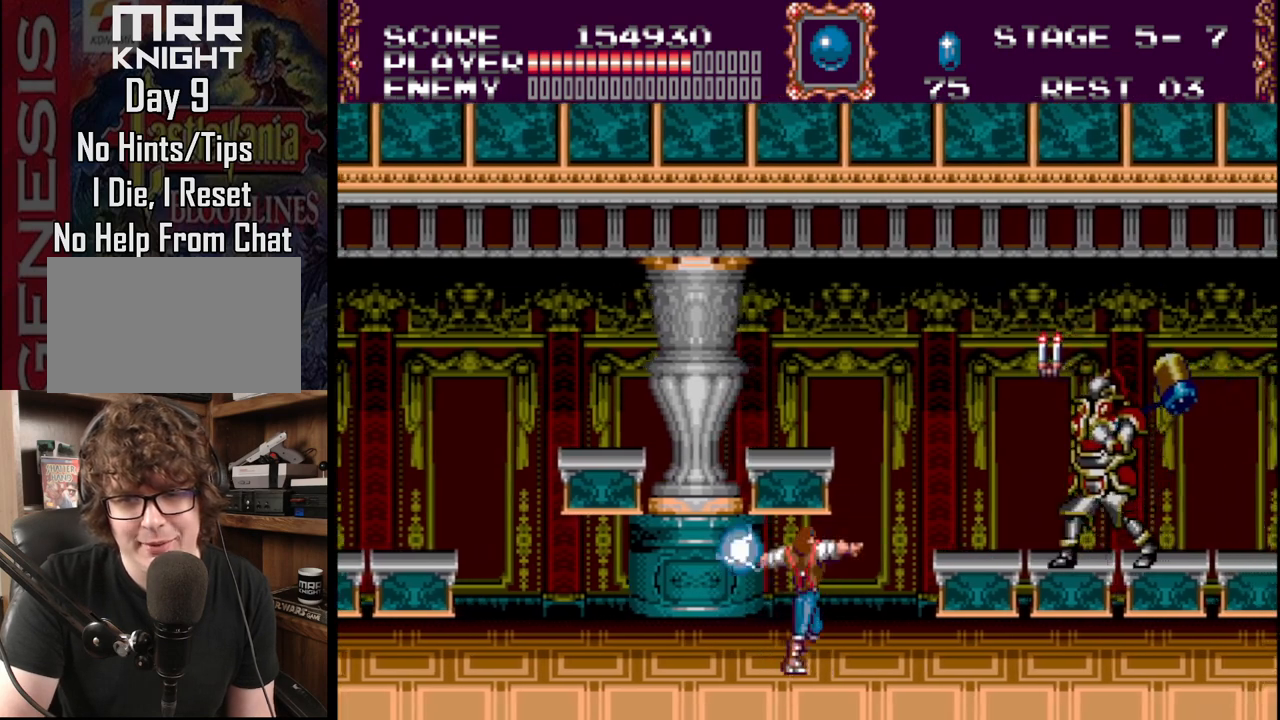
{"buttons": ["A"], "events": [[67, "A", "up"], [100, "DPAD_RIGHT", "up"], [133, "A", "down"], [350, "A", "up"], [417, "A", "down"]]}
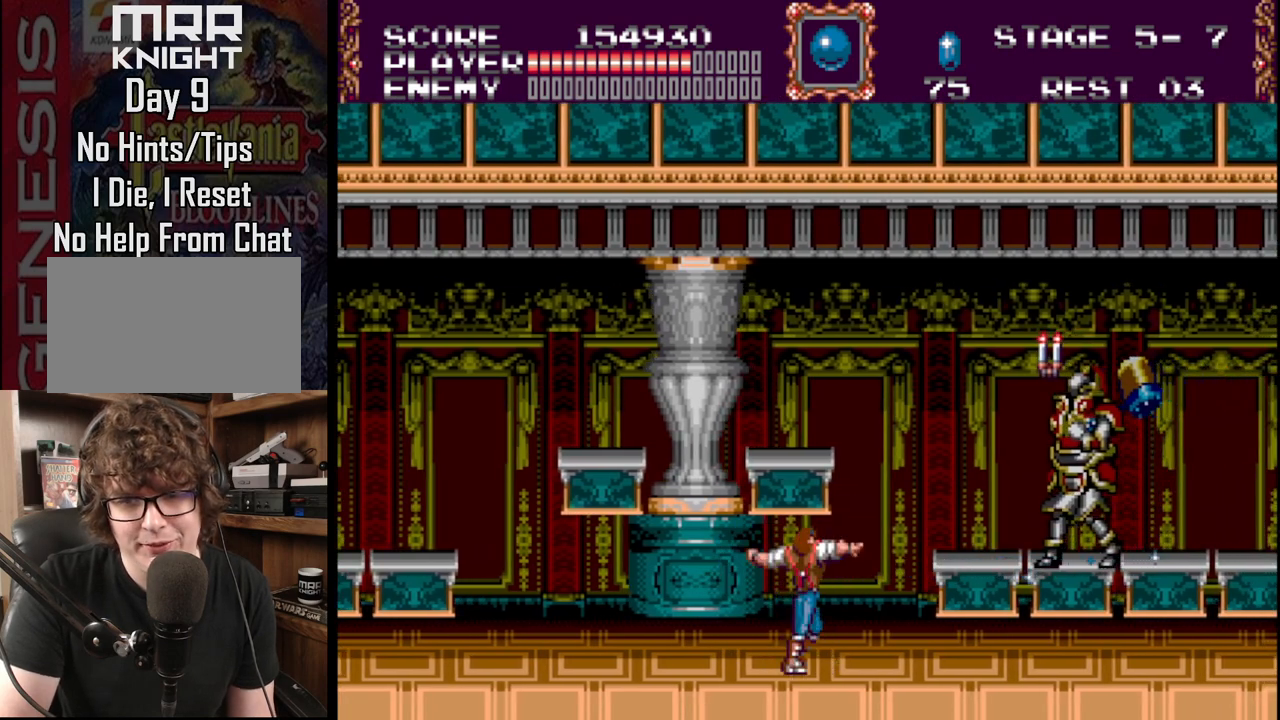
{"buttons": ["A", "DPAD_RIGHT"], "events": [[67, "A", "up"], [117, "A", "down"], [333, "A", "up"], [433, "A", "down"], [450, "DPAD_RIGHT", "down"]]}
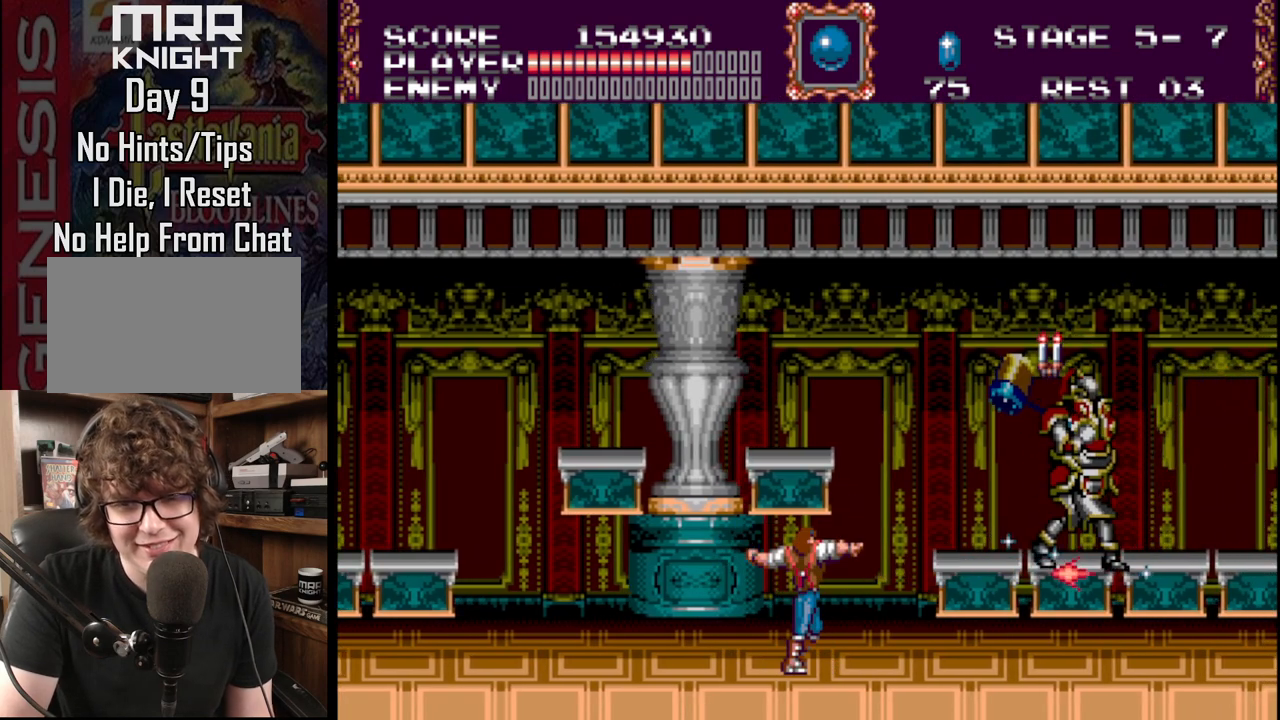
{"buttons": ["A"], "events": [[67, "A", "up"], [133, "A", "down"], [283, "A", "up"], [333, "A", "down"], [467, "DPAD_RIGHT", "up"]]}
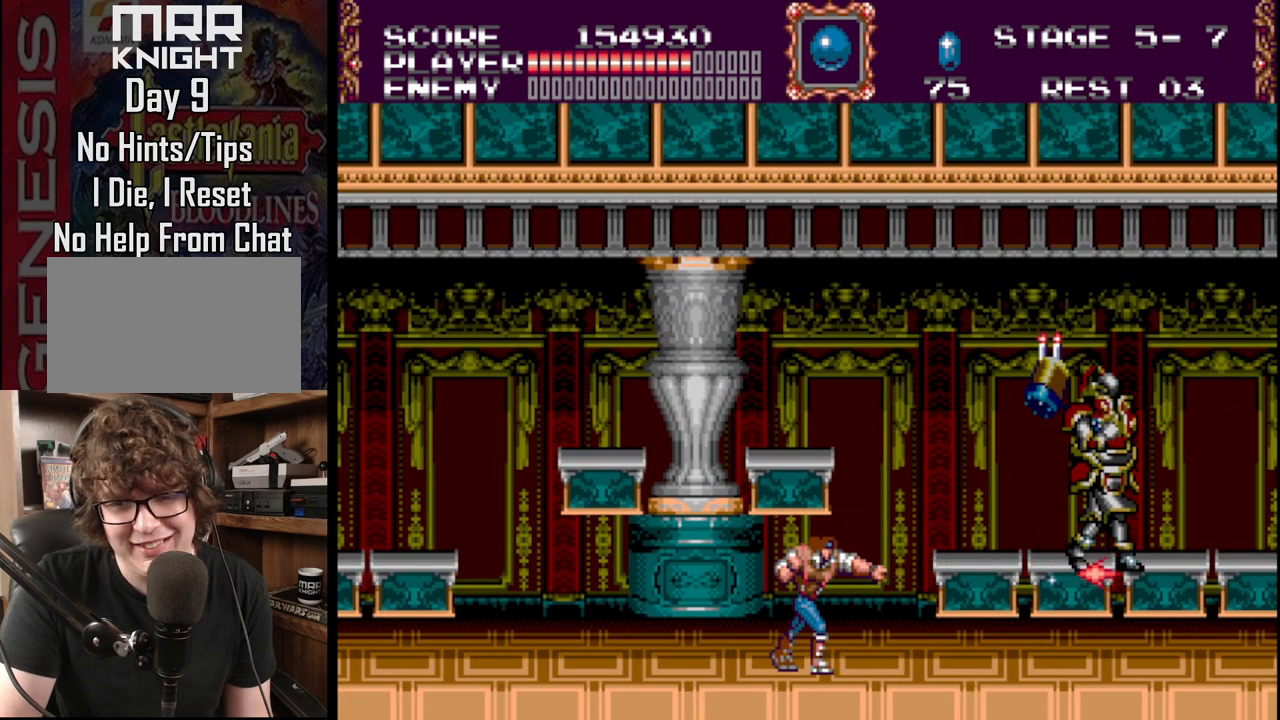
{"buttons": [], "events": [[33, "A", "up"]]}
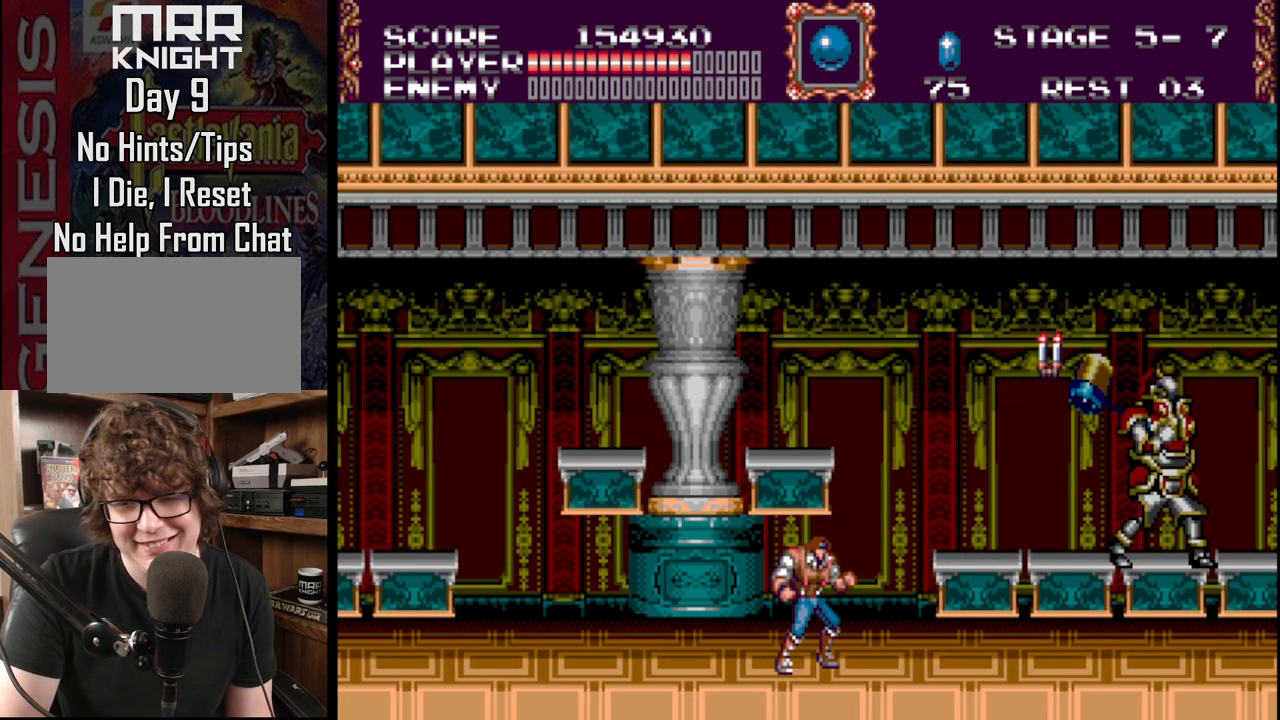
{"buttons": [], "events": []}
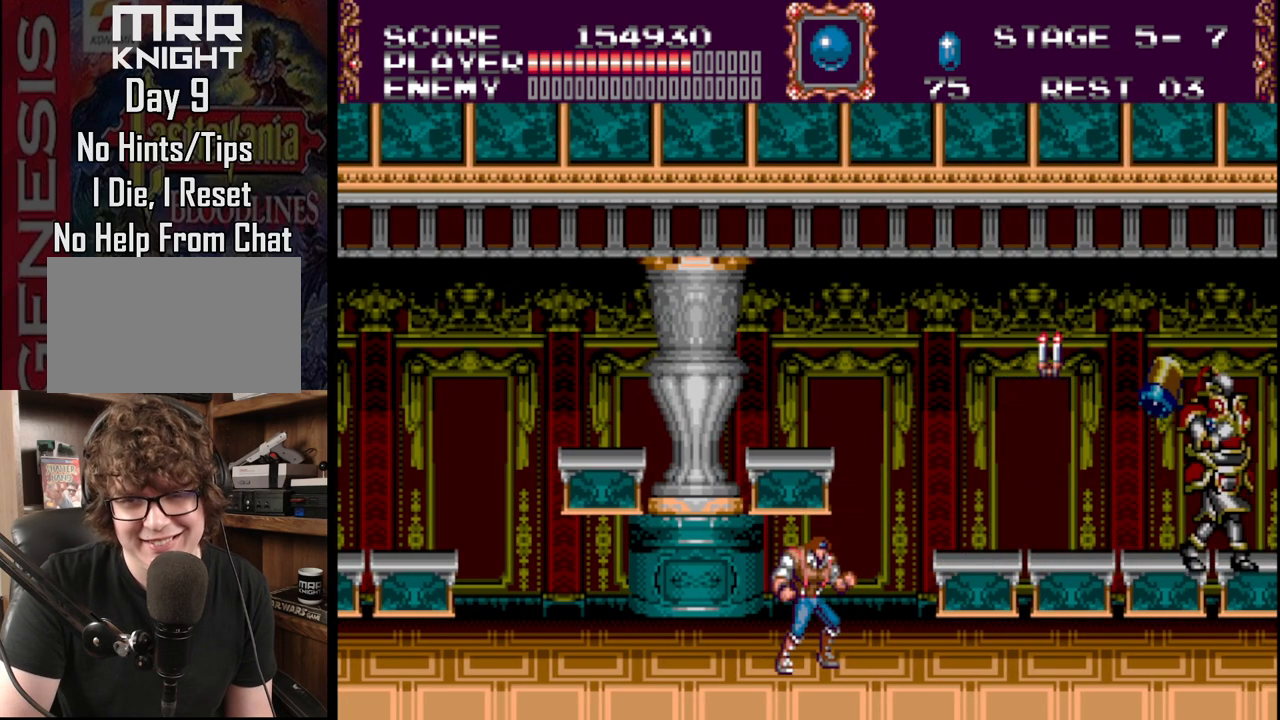
{"buttons": [], "events": []}